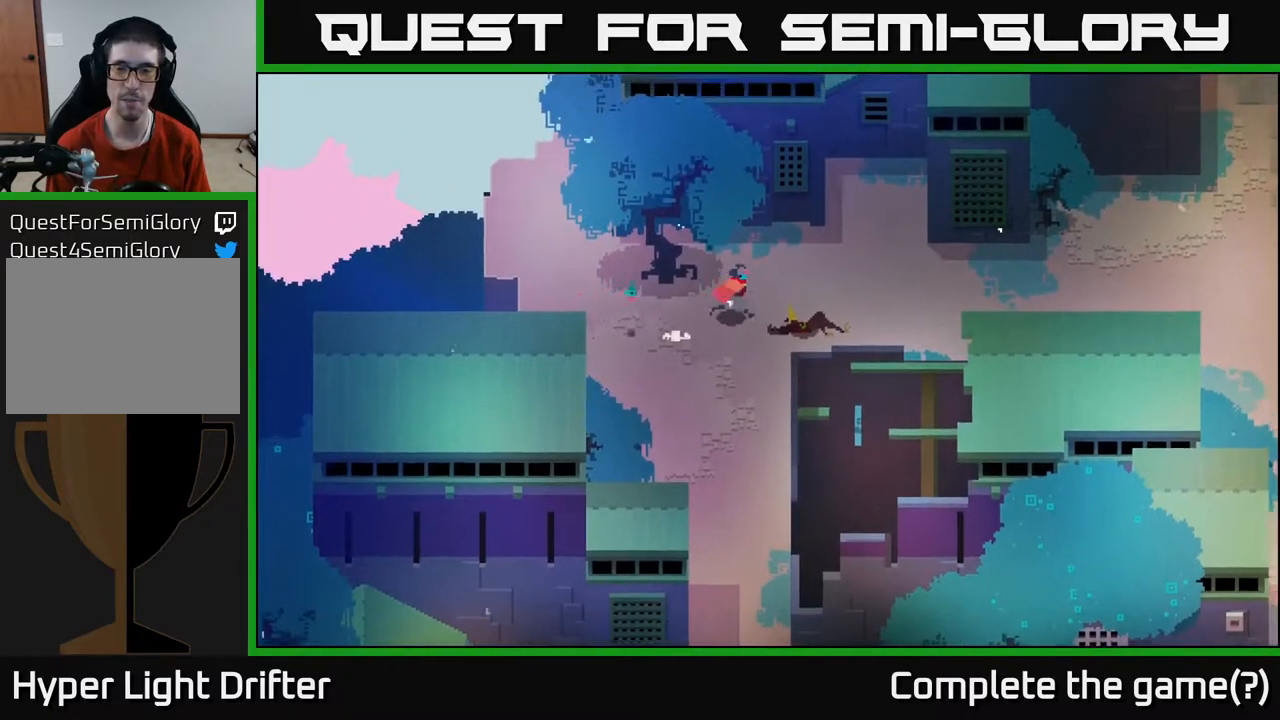
Gameplay with a controller (Xbox layout); each line is a JSON object with the inputs held at the frame after it. "events" lists button and stick changes between this image and that frame as [ms after this image, input, new state], when the widget could be followed in between.
{"buttons": [], "left_stick": "right", "right_stick": "center", "events": [[67, "left_stick", "right"]]}
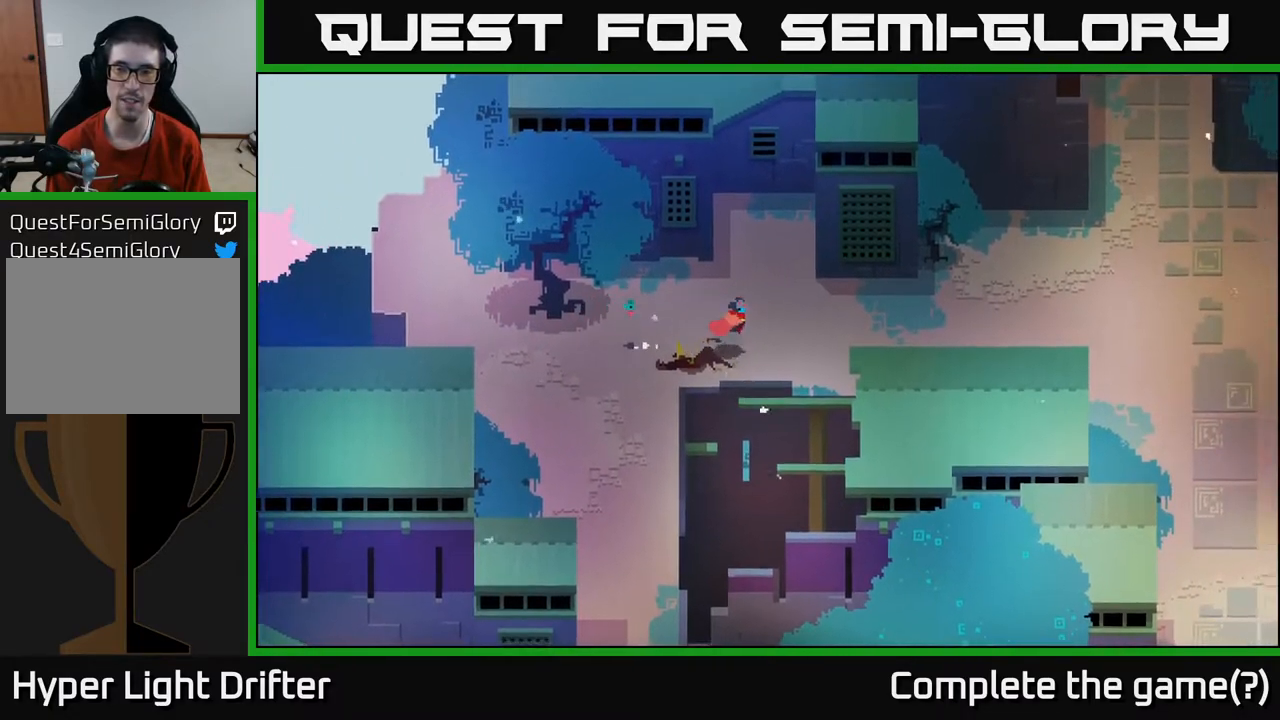
{"buttons": [], "left_stick": "down-right", "right_stick": "center", "events": [[467, "left_stick", "down-right"]]}
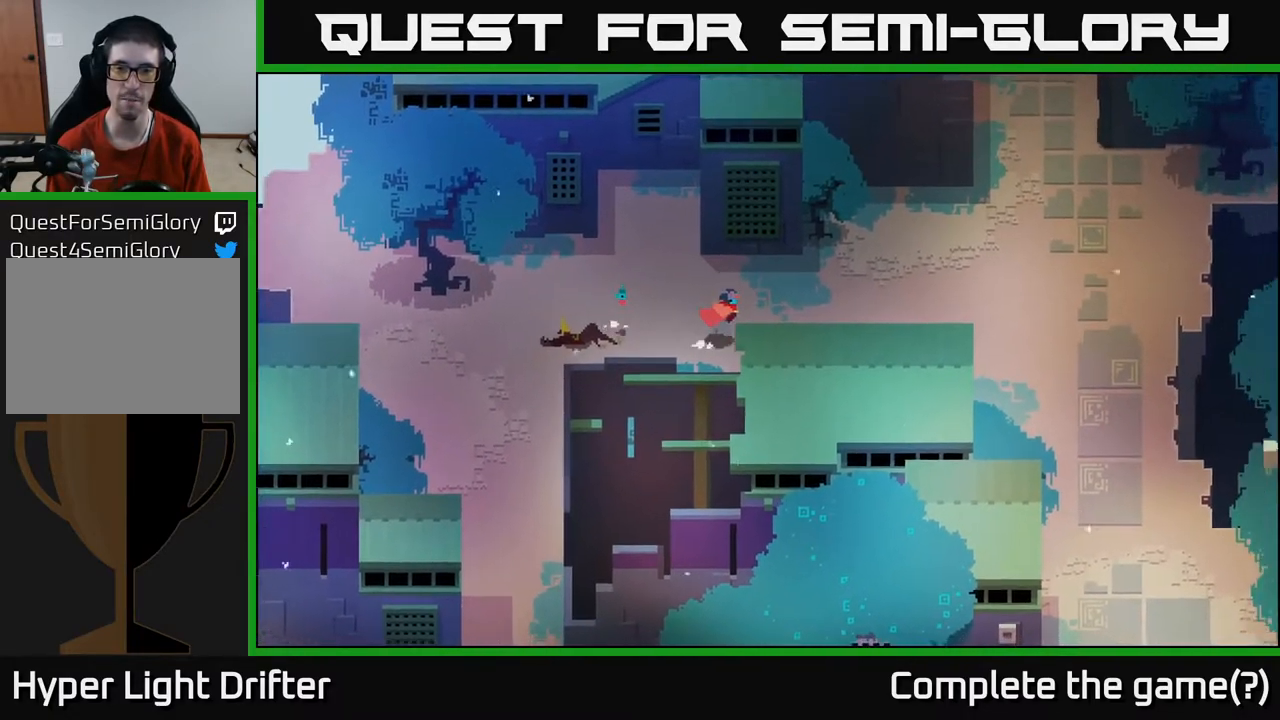
{"buttons": [], "left_stick": "right", "right_stick": "center", "events": [[150, "left_stick", "right"]]}
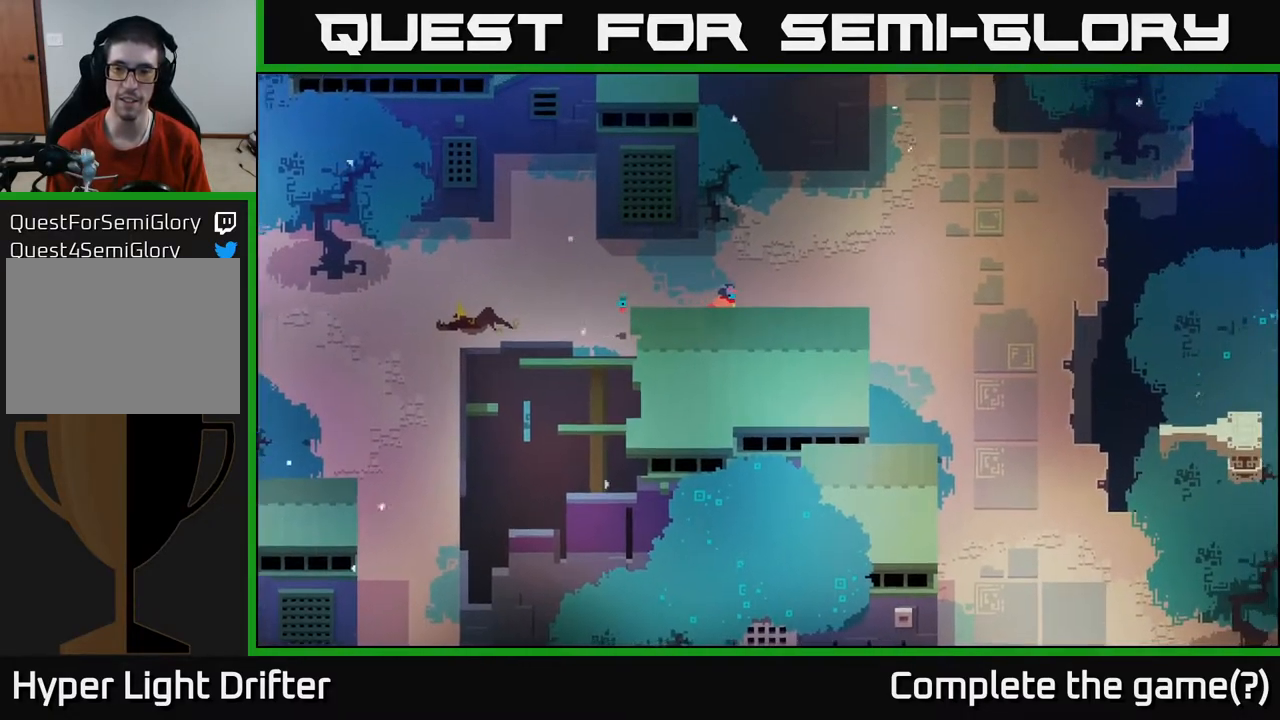
{"buttons": [], "left_stick": "down-right", "right_stick": "center", "events": [[383, "left_stick", "down-right"]]}
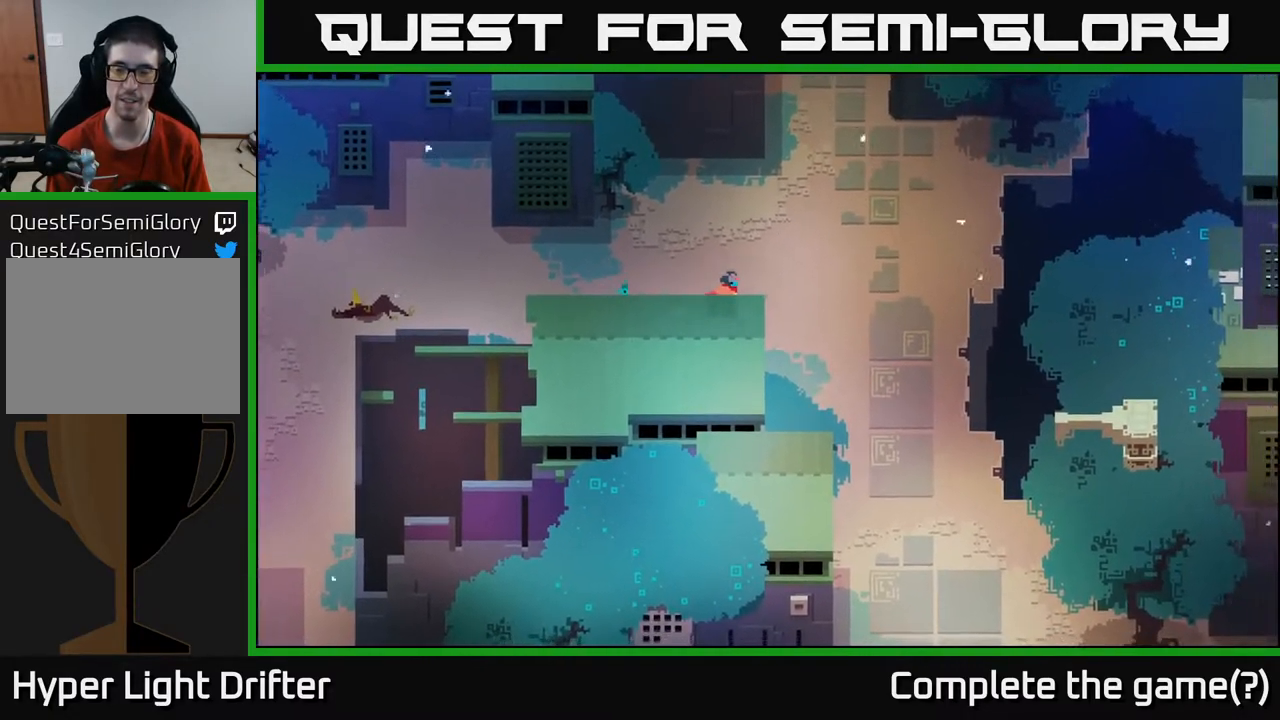
{"buttons": [], "left_stick": "down-right", "right_stick": "center", "events": []}
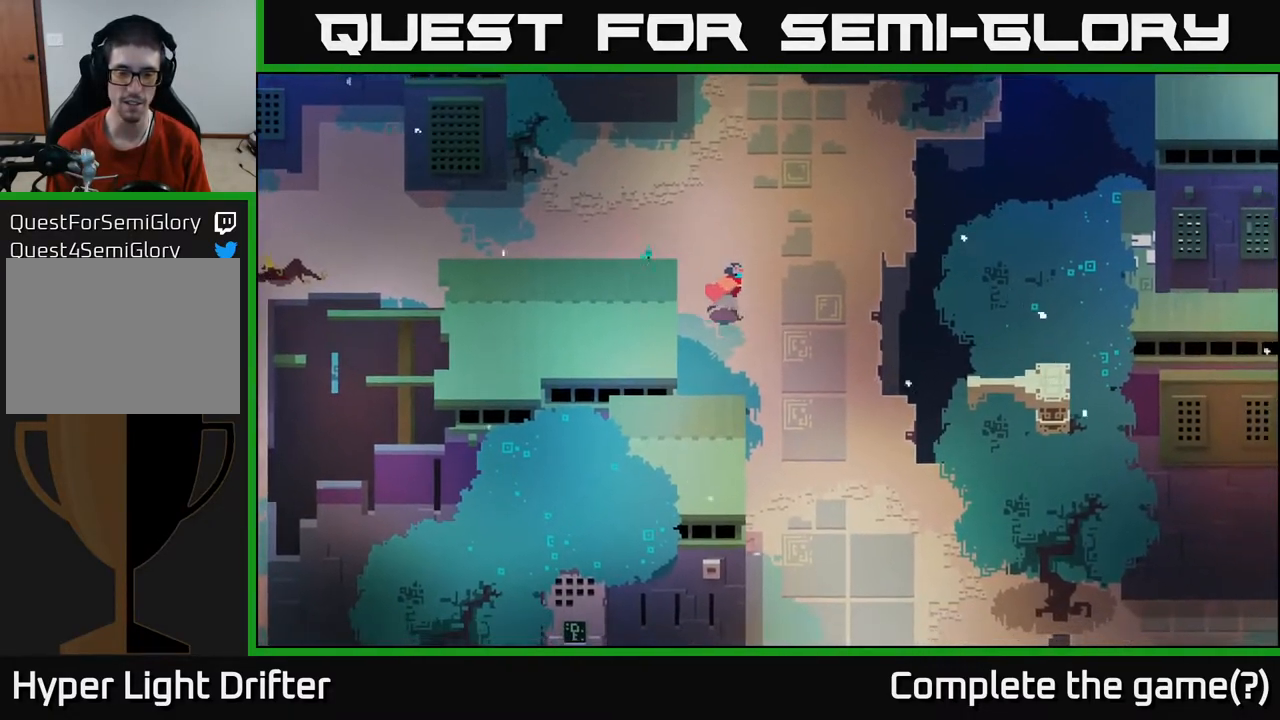
{"buttons": [], "left_stick": "down-right", "right_stick": "center", "events": []}
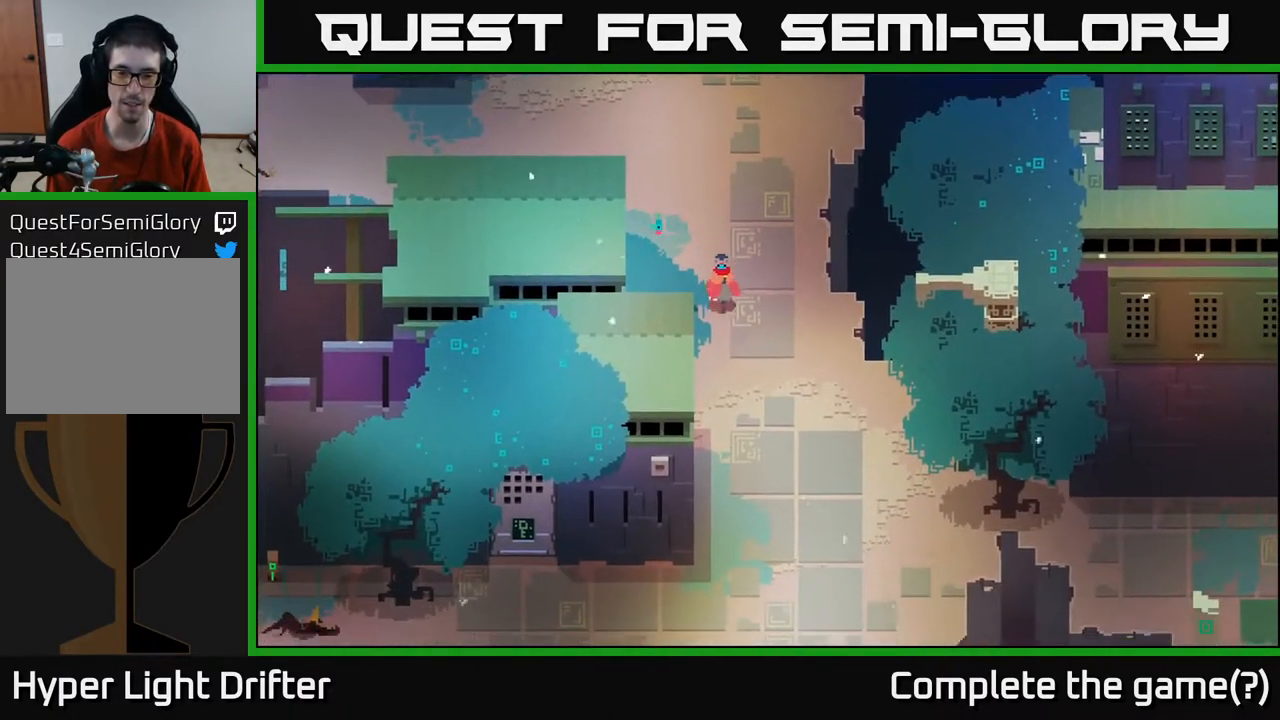
{"buttons": [], "left_stick": "down-right", "right_stick": "center", "events": []}
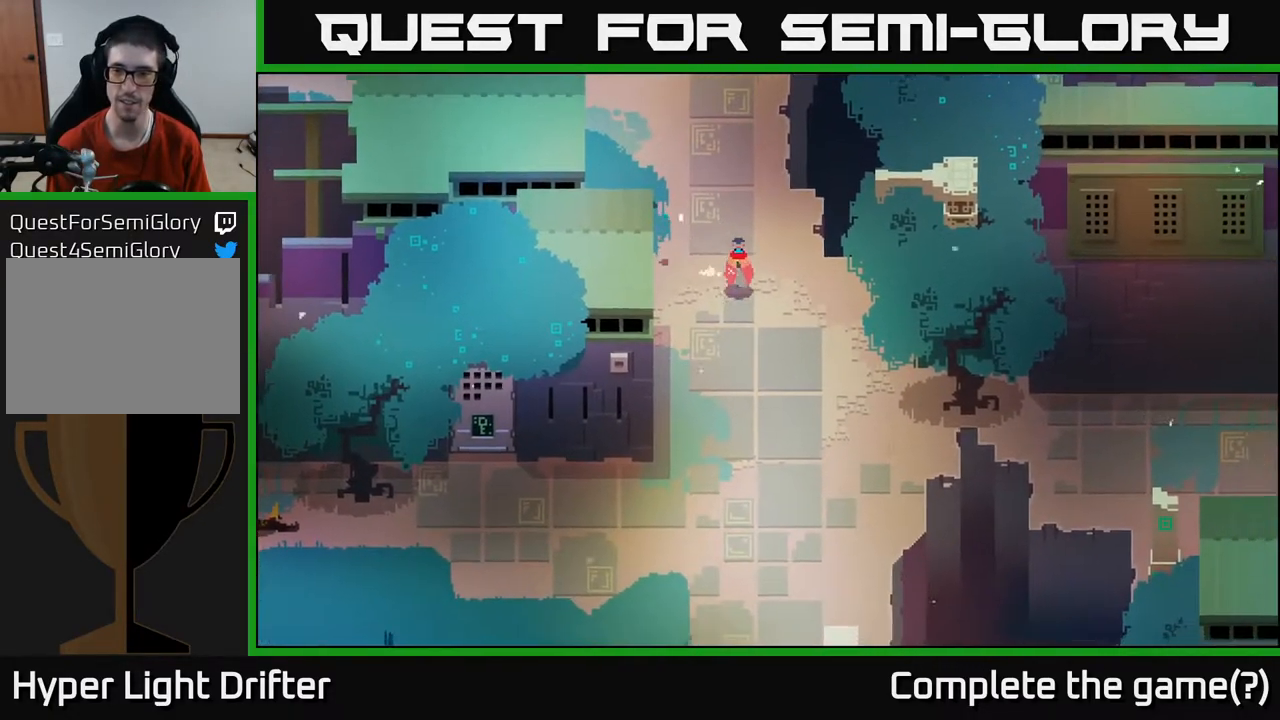
{"buttons": [], "left_stick": "down-right", "right_stick": "center", "events": []}
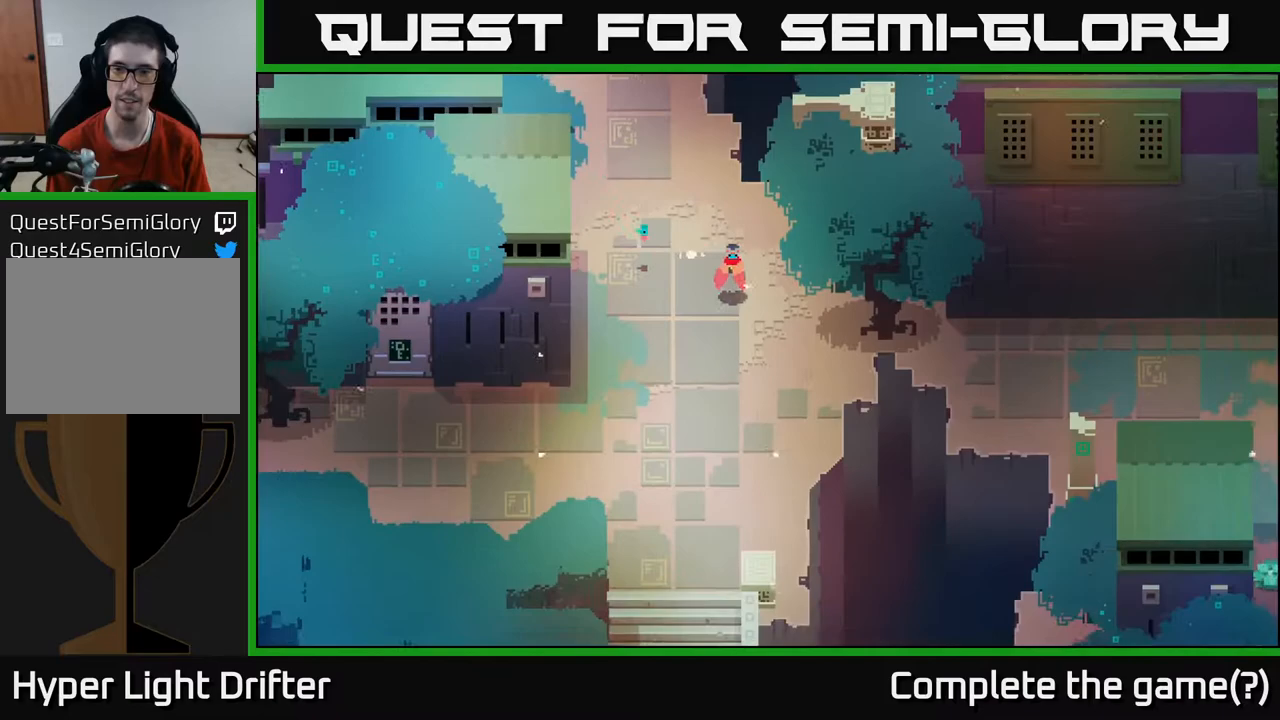
{"buttons": [], "left_stick": "down-right", "right_stick": "center", "events": []}
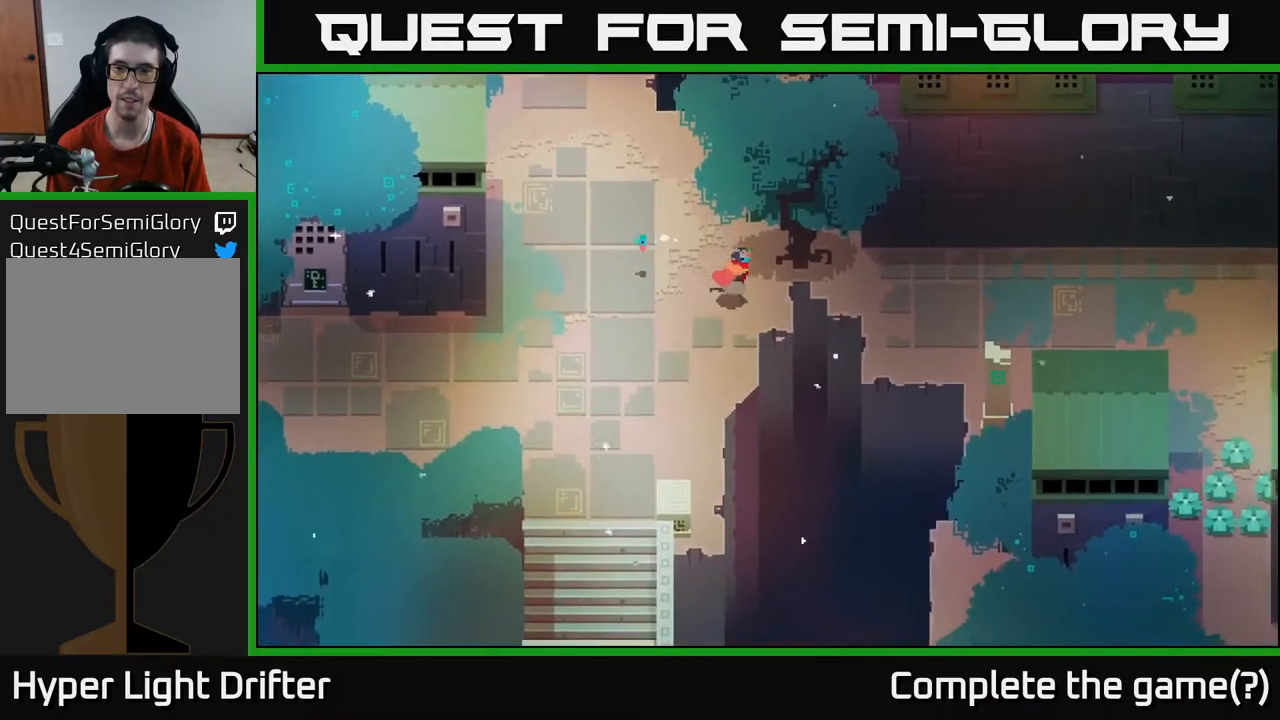
{"buttons": [], "left_stick": "right", "right_stick": "center", "events": [[150, "left_stick", "right"]]}
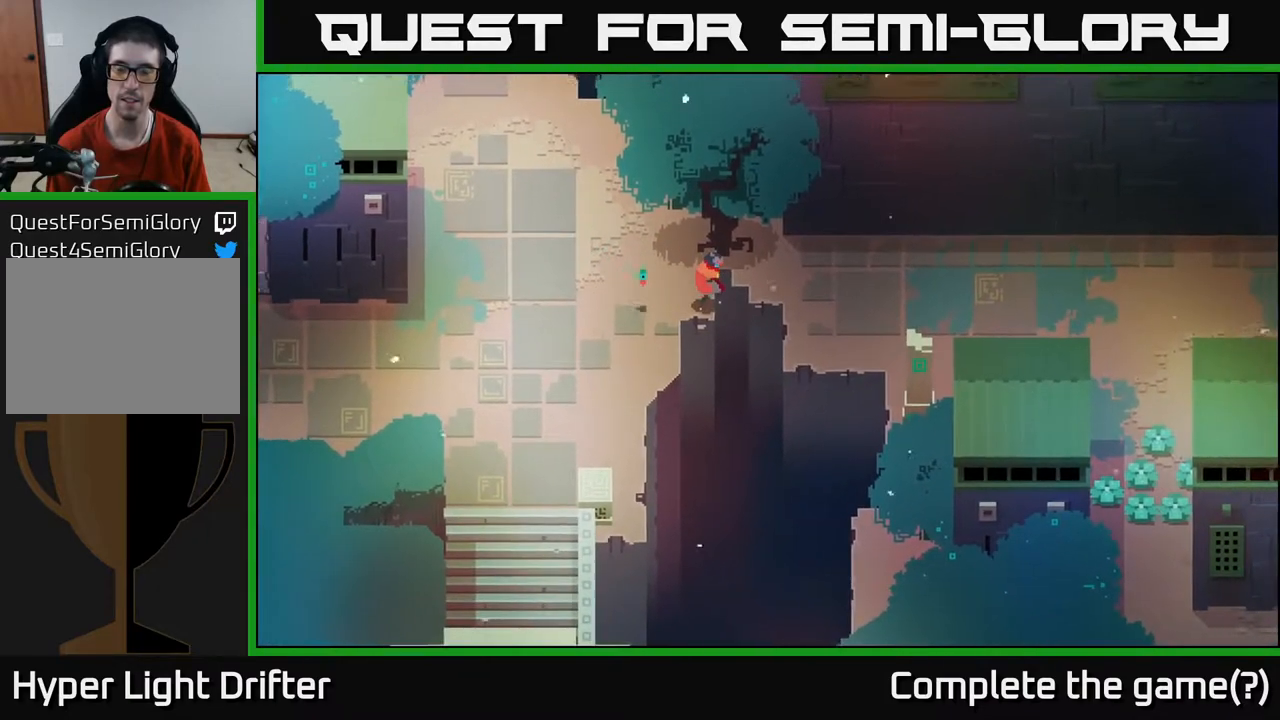
{"buttons": [], "left_stick": "down-right", "right_stick": "center", "events": [[417, "left_stick", "down-right"]]}
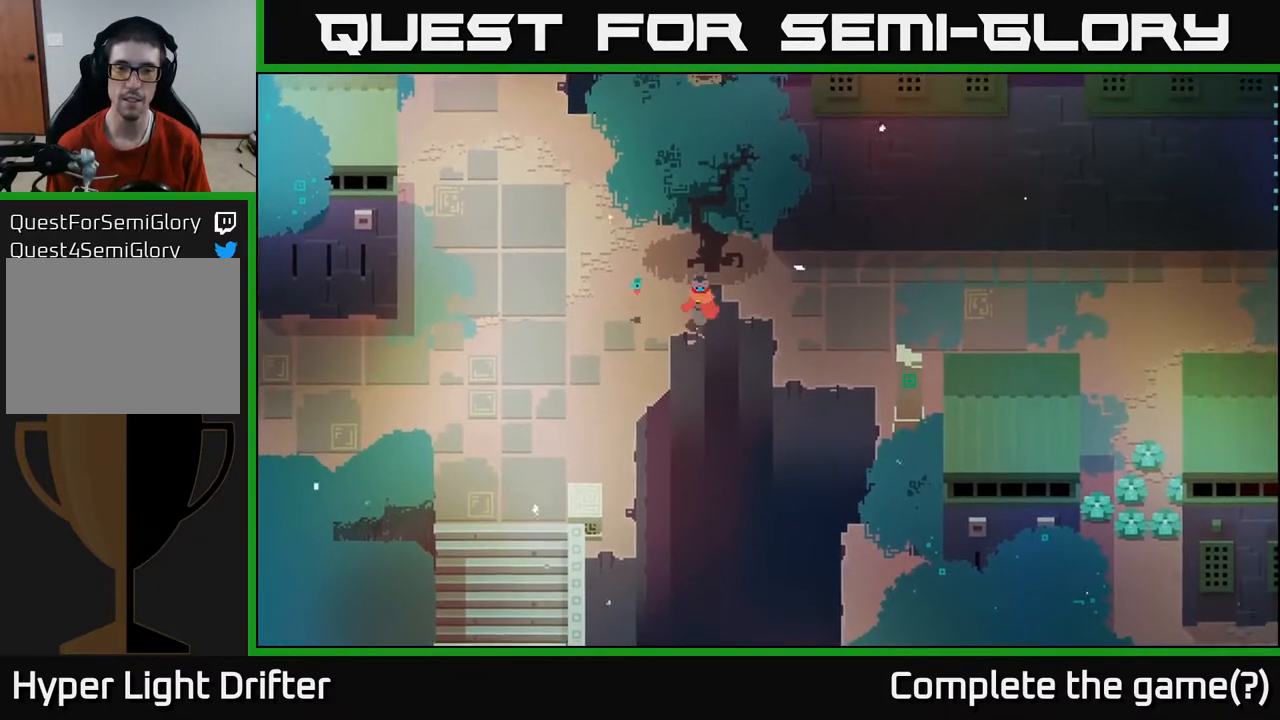
{"buttons": [], "left_stick": "left", "right_stick": "center", "events": [[150, "left_stick", "right"], [283, "left_stick", "up-right"], [467, "left_stick", "left"]]}
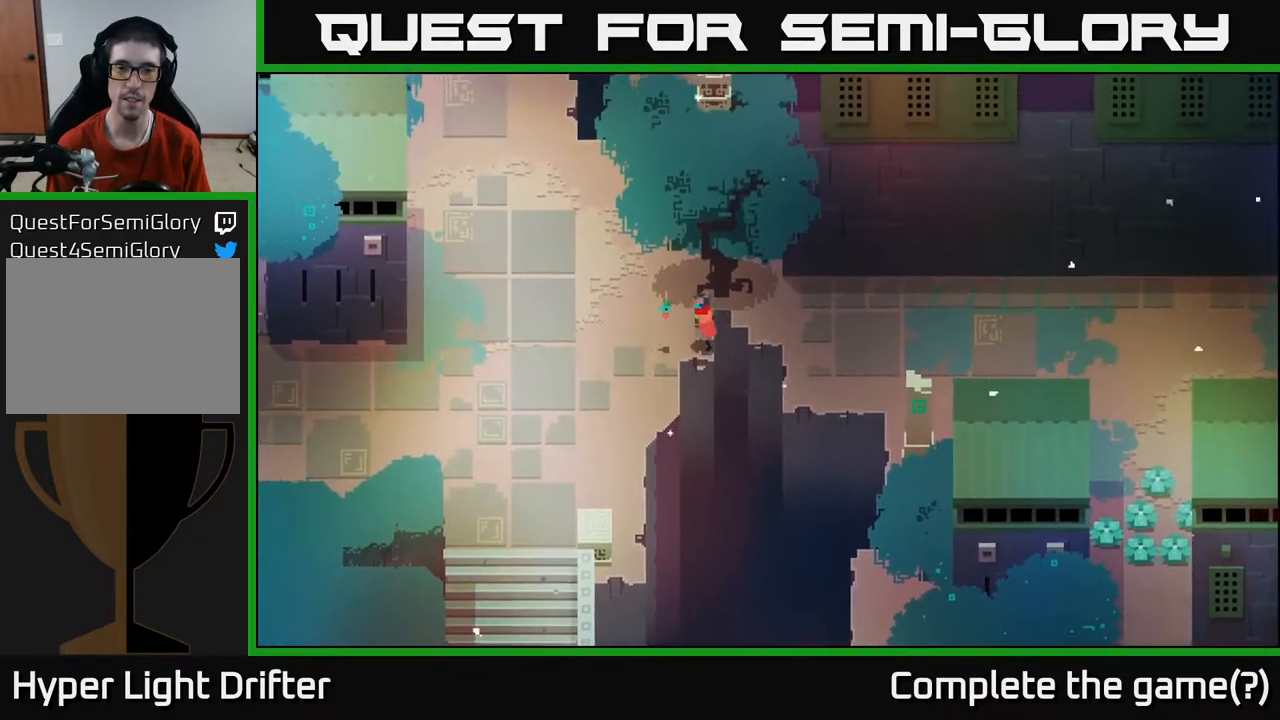
{"buttons": [], "left_stick": "right", "right_stick": "center", "events": [[183, "left_stick", "right"], [283, "A", "down"], [433, "A", "up"]]}
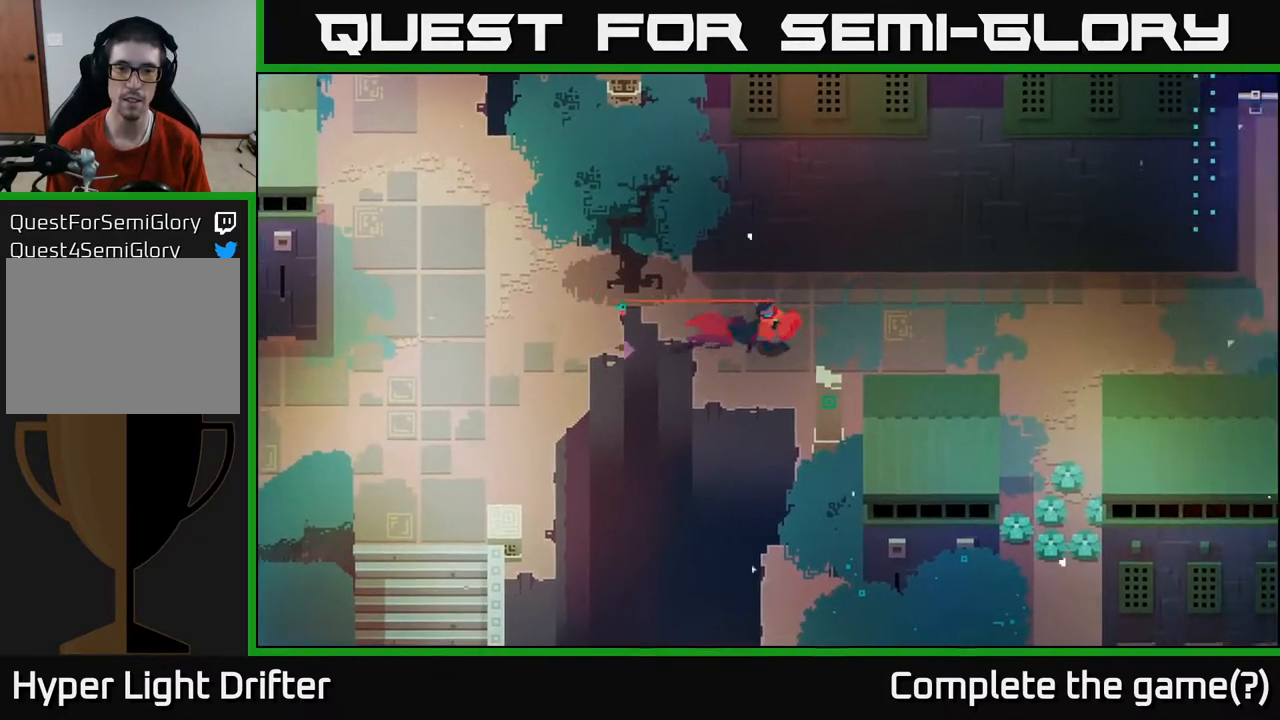
{"buttons": [], "left_stick": "right", "right_stick": "center", "events": []}
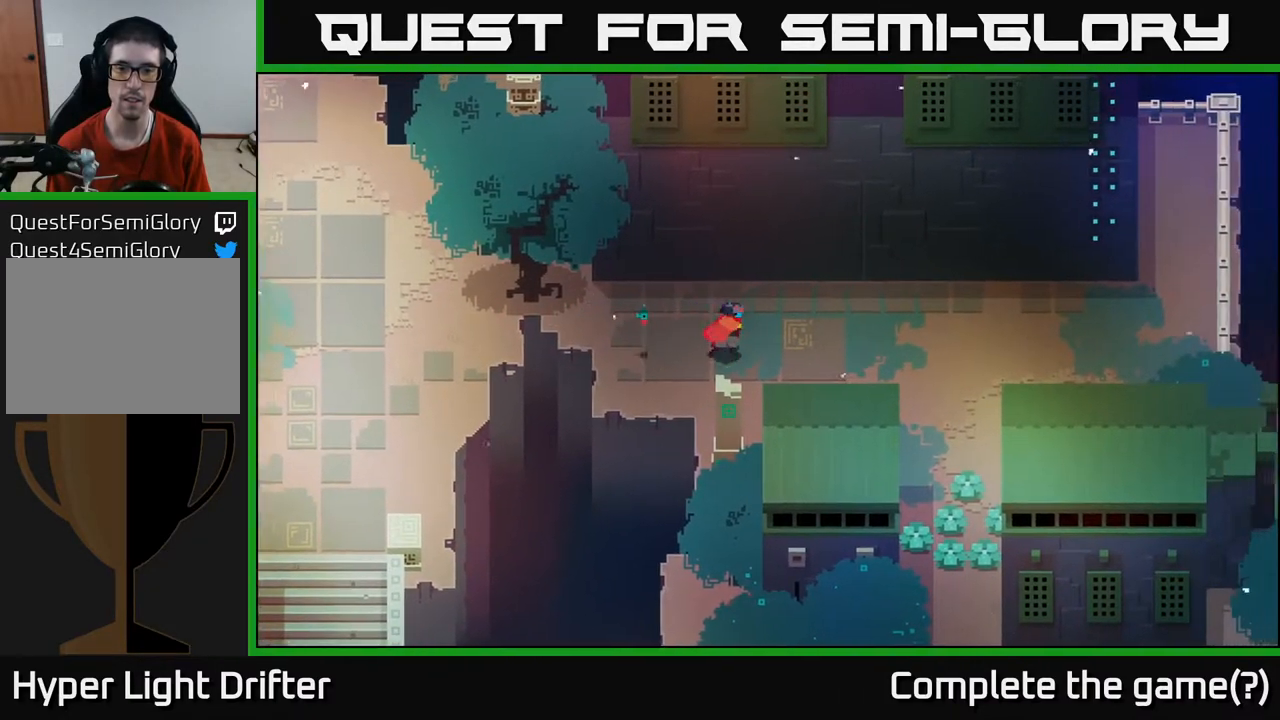
{"buttons": [], "left_stick": "down-right", "right_stick": "center", "events": [[467, "left_stick", "down-right"]]}
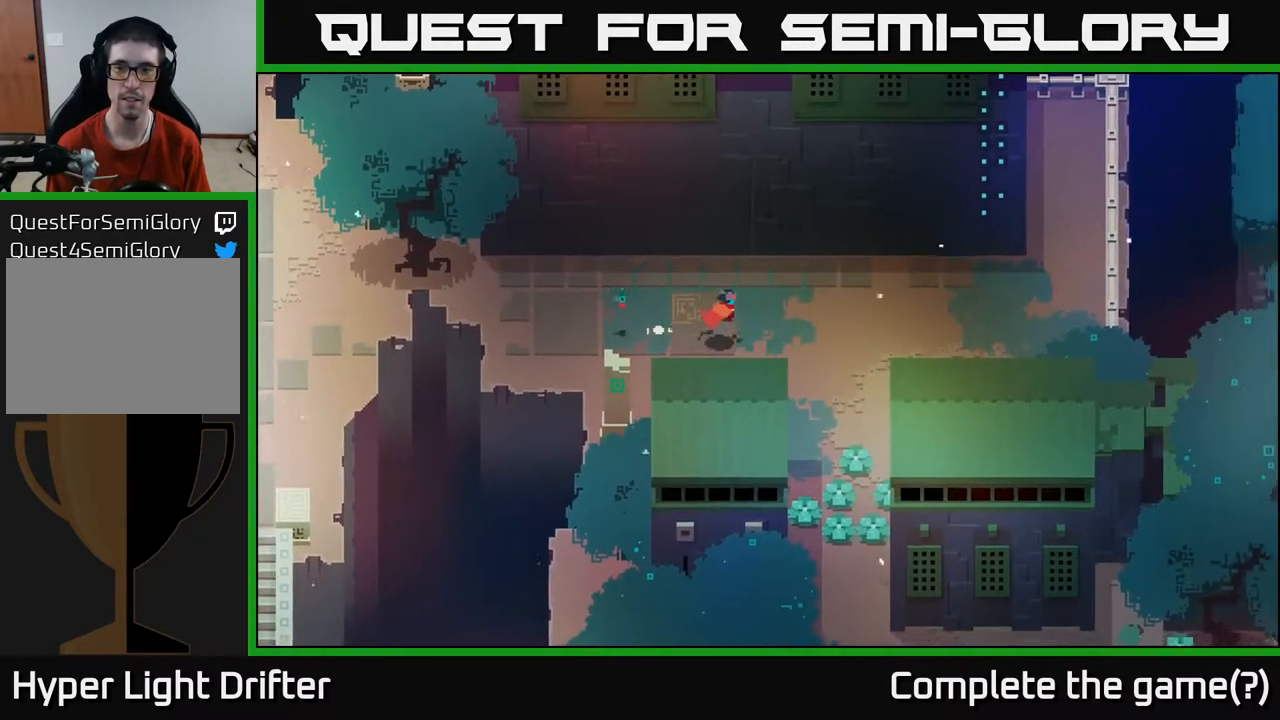
{"buttons": [], "left_stick": "down-right", "right_stick": "center", "events": []}
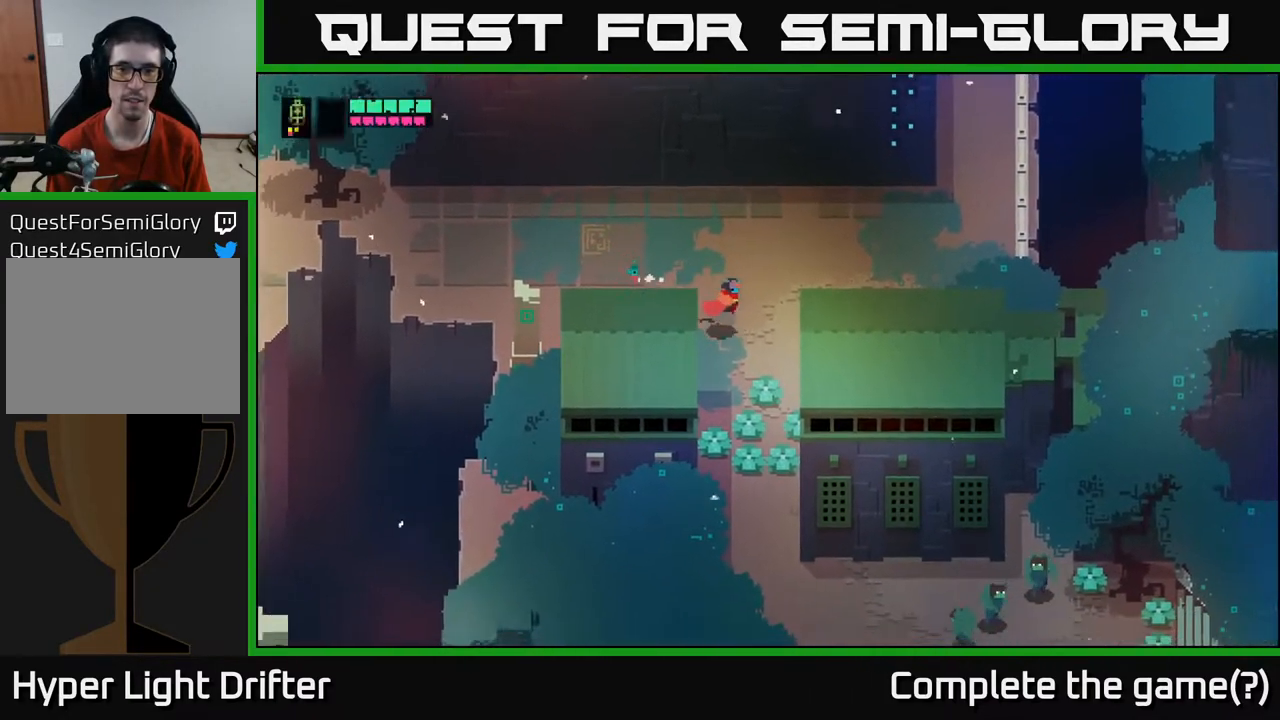
{"buttons": [], "left_stick": "down", "right_stick": "center", "events": [[233, "left_stick", "down"], [333, "X", "down"], [483, "X", "up"]]}
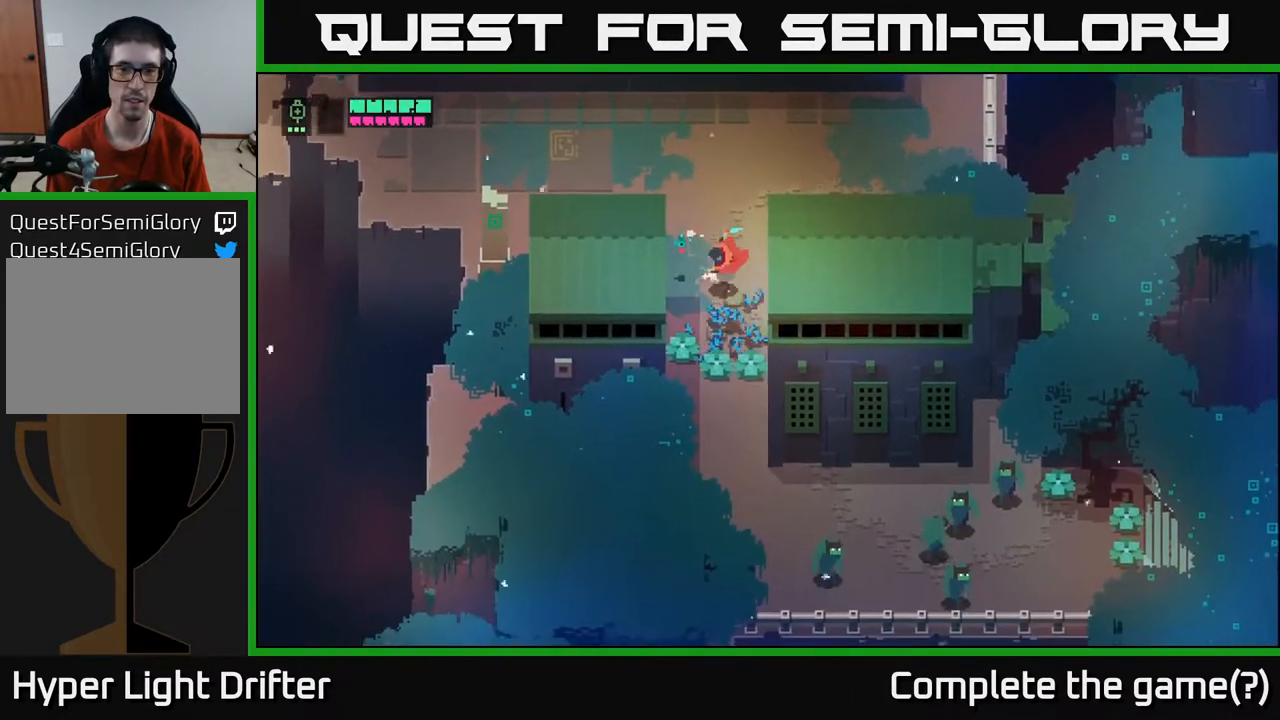
{"buttons": [], "left_stick": "down", "right_stick": "center", "events": [[300, "X", "down"], [450, "X", "up"]]}
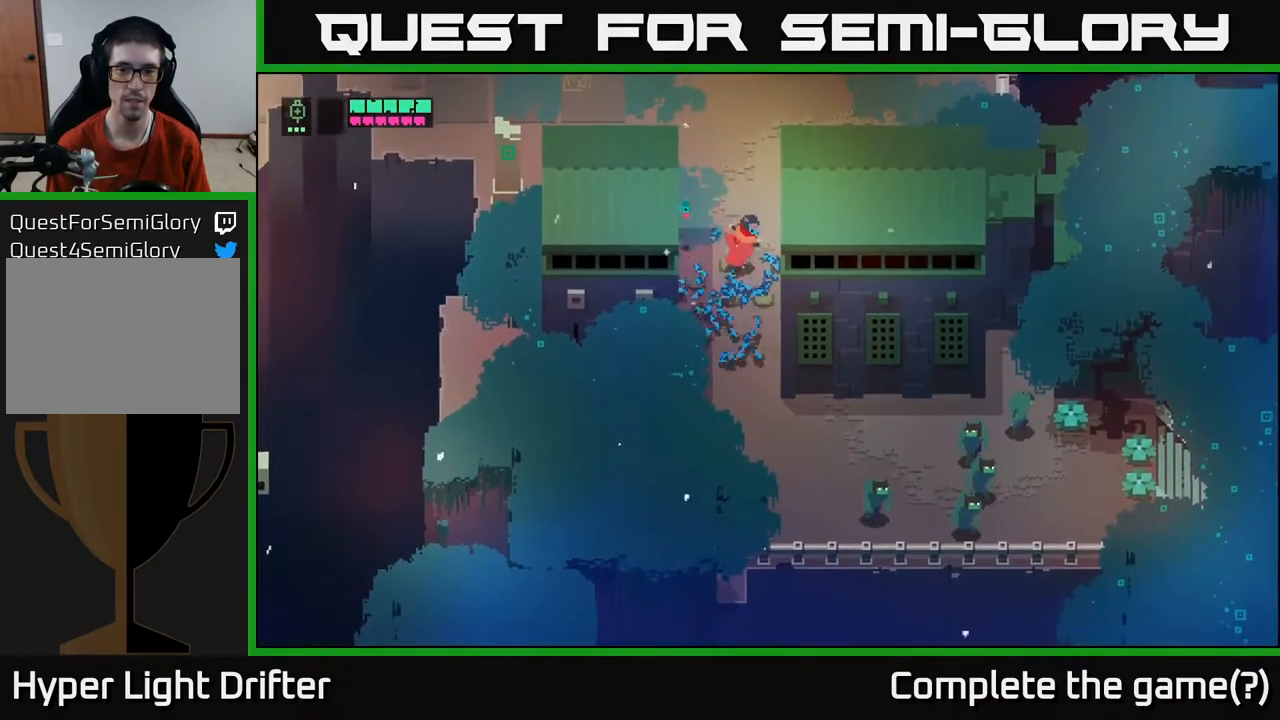
{"buttons": [], "left_stick": "down", "right_stick": "center", "events": [[50, "left_stick", "center"], [250, "left_stick", "down"]]}
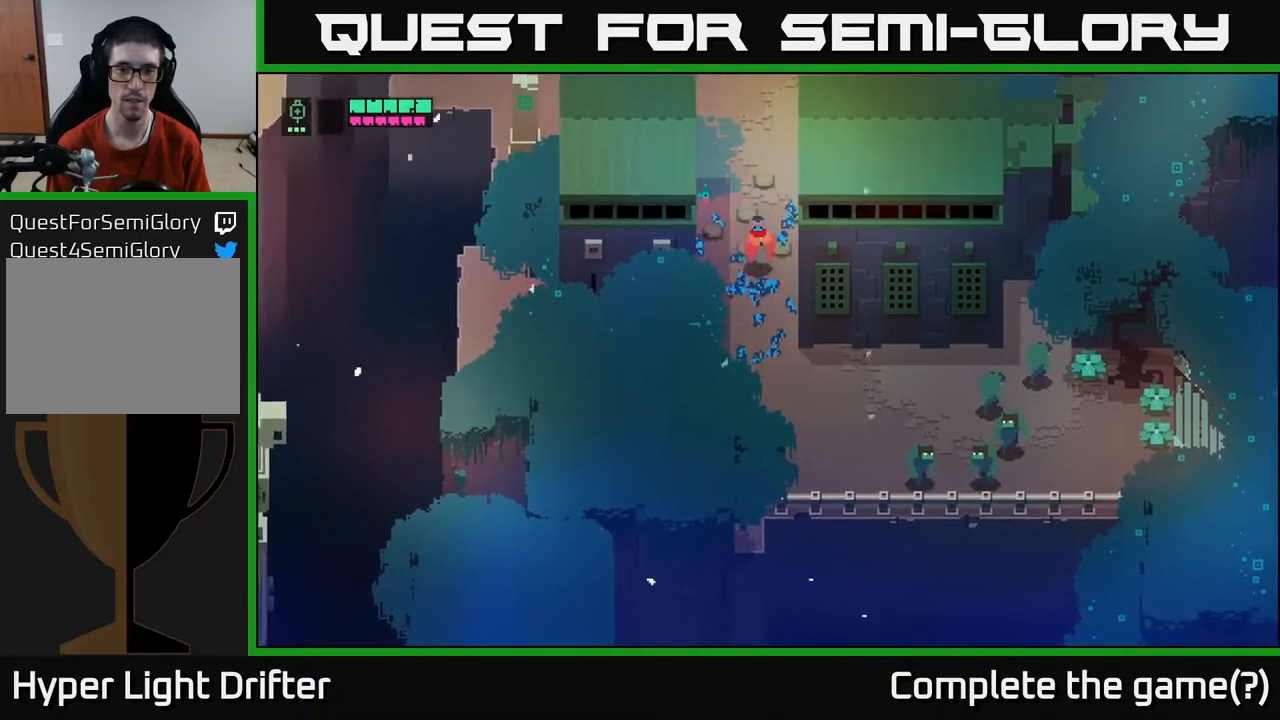
{"buttons": [], "left_stick": "down-right", "right_stick": "center", "events": [[317, "left_stick", "down-right"]]}
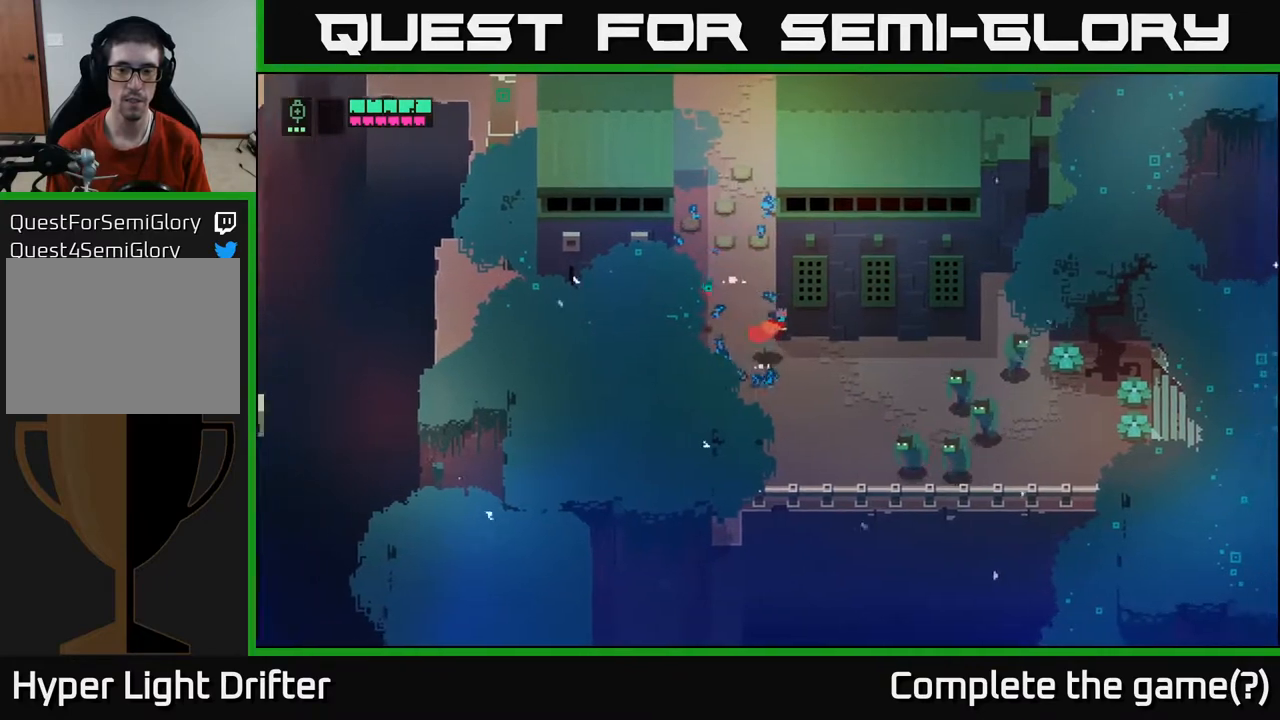
{"buttons": ["X"], "left_stick": "down-right", "right_stick": "center", "events": [[400, "X", "down"]]}
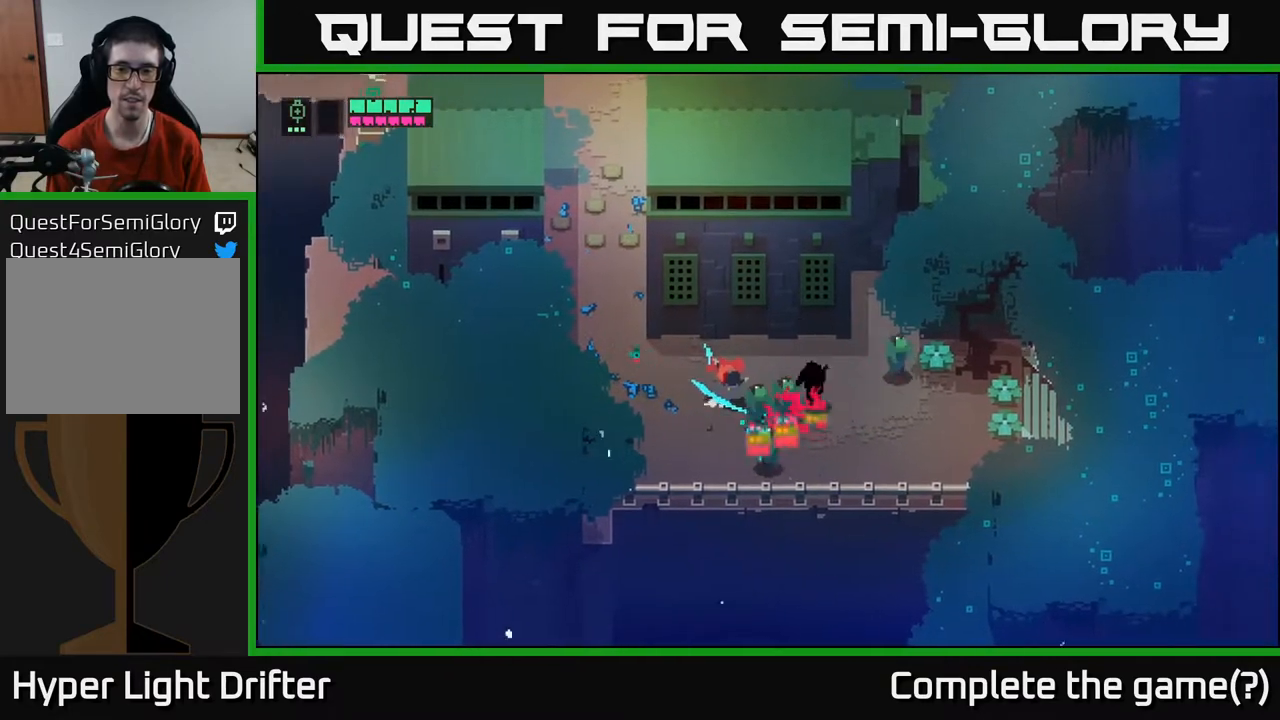
{"buttons": ["X"], "left_stick": "center", "right_stick": "center", "events": [[50, "X", "up"], [150, "X", "down"], [183, "left_stick", "center"], [300, "X", "up"], [500, "X", "down"]]}
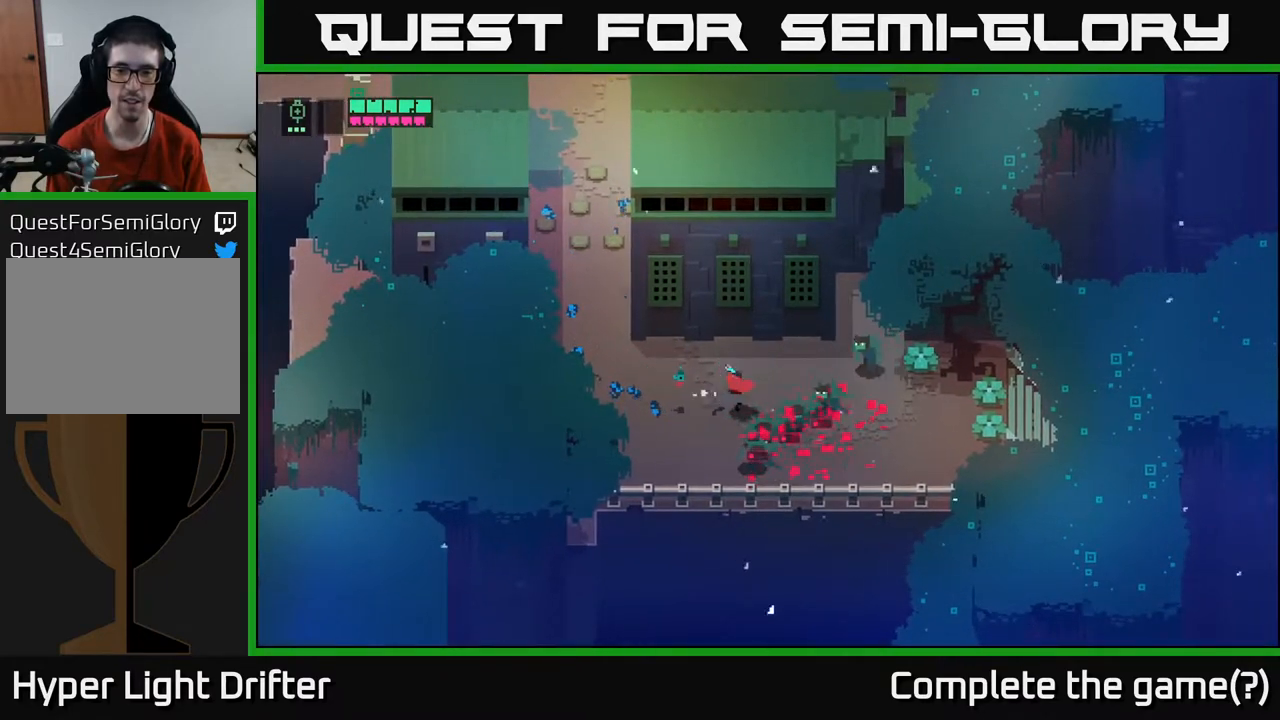
{"buttons": [], "left_stick": "left", "right_stick": "center", "events": [[150, "X", "up"], [150, "left_stick", "down-right"], [250, "left_stick", "center"], [317, "left_stick", "left"]]}
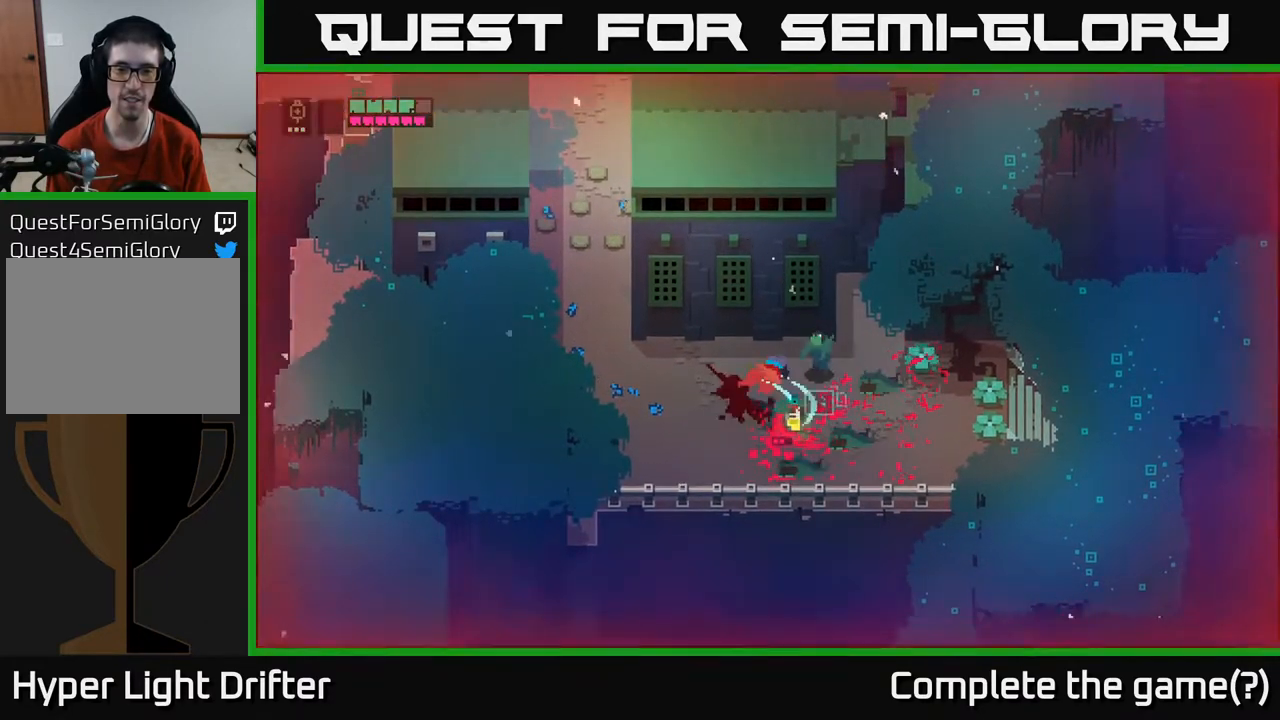
{"buttons": ["X"], "left_stick": "right", "right_stick": "center", "events": [[117, "left_stick", "up-left"], [300, "X", "down"], [300, "left_stick", "right"], [383, "X", "up"], [483, "X", "down"]]}
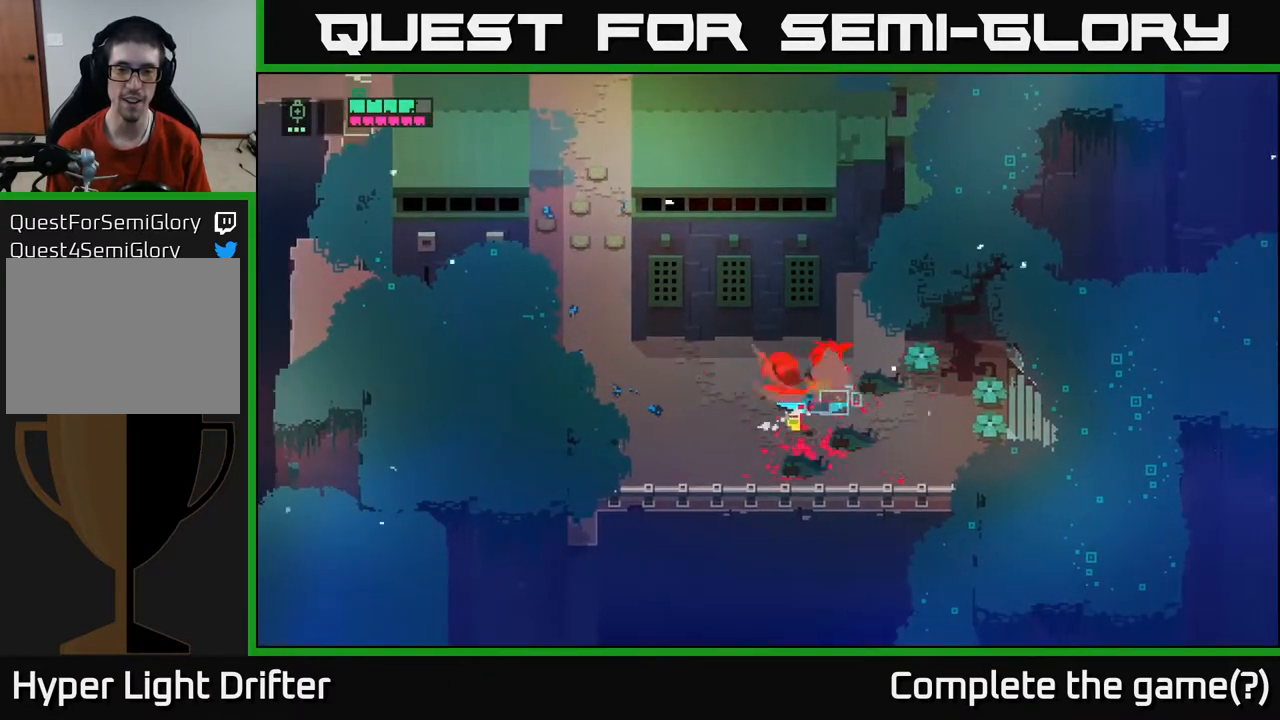
{"buttons": [], "left_stick": "center", "right_stick": "center", "events": [[100, "X", "up"], [183, "X", "down"], [217, "left_stick", "center"], [300, "X", "up"]]}
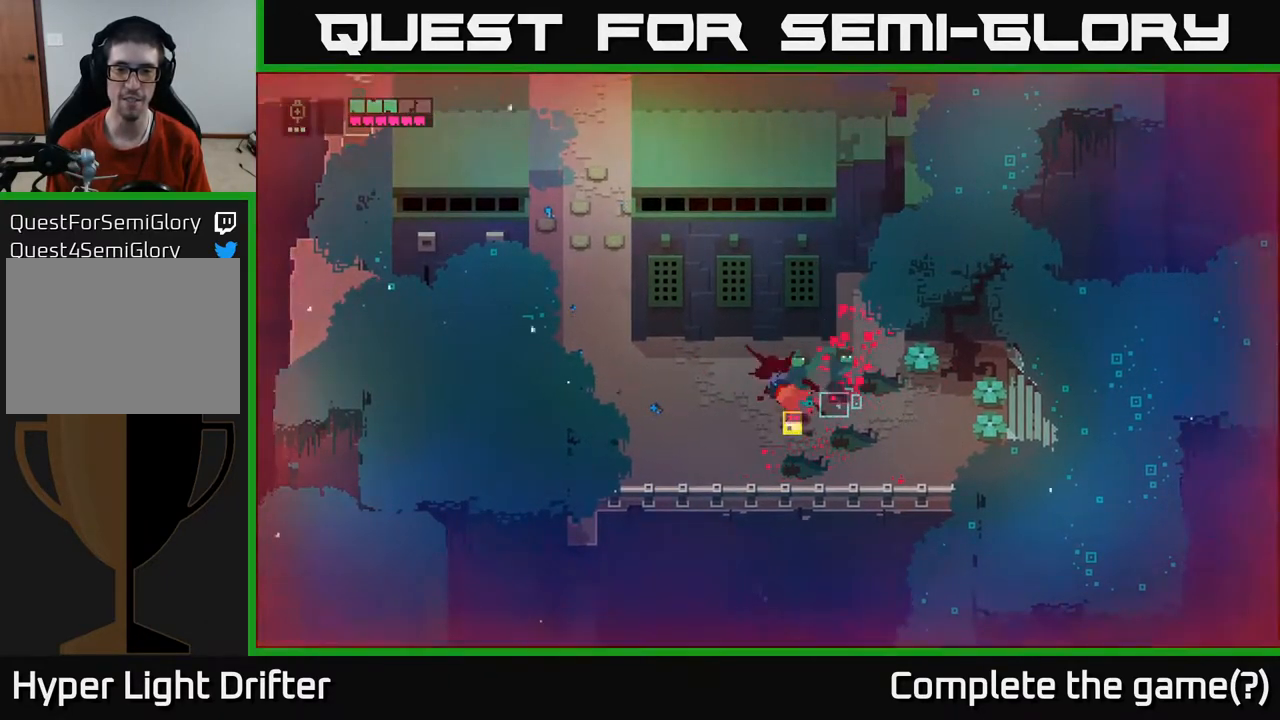
{"buttons": [], "left_stick": "center", "right_stick": "center", "events": [[17, "X", "down"], [183, "X", "up"], [300, "X", "down"], [450, "X", "up"]]}
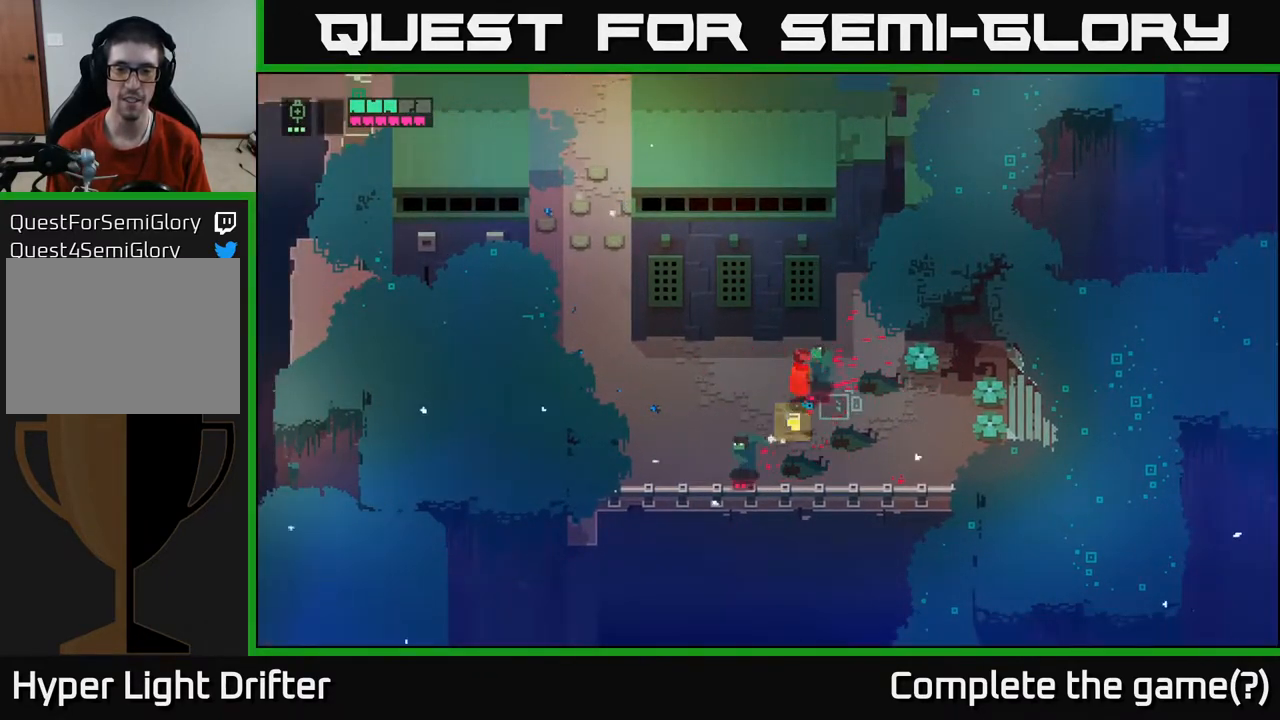
{"buttons": ["X"], "left_stick": "down-left", "right_stick": "center", "events": [[83, "X", "down"], [133, "left_stick", "up-right"], [233, "left_stick", "center"], [250, "X", "up"], [300, "left_stick", "down-left"], [450, "X", "down"]]}
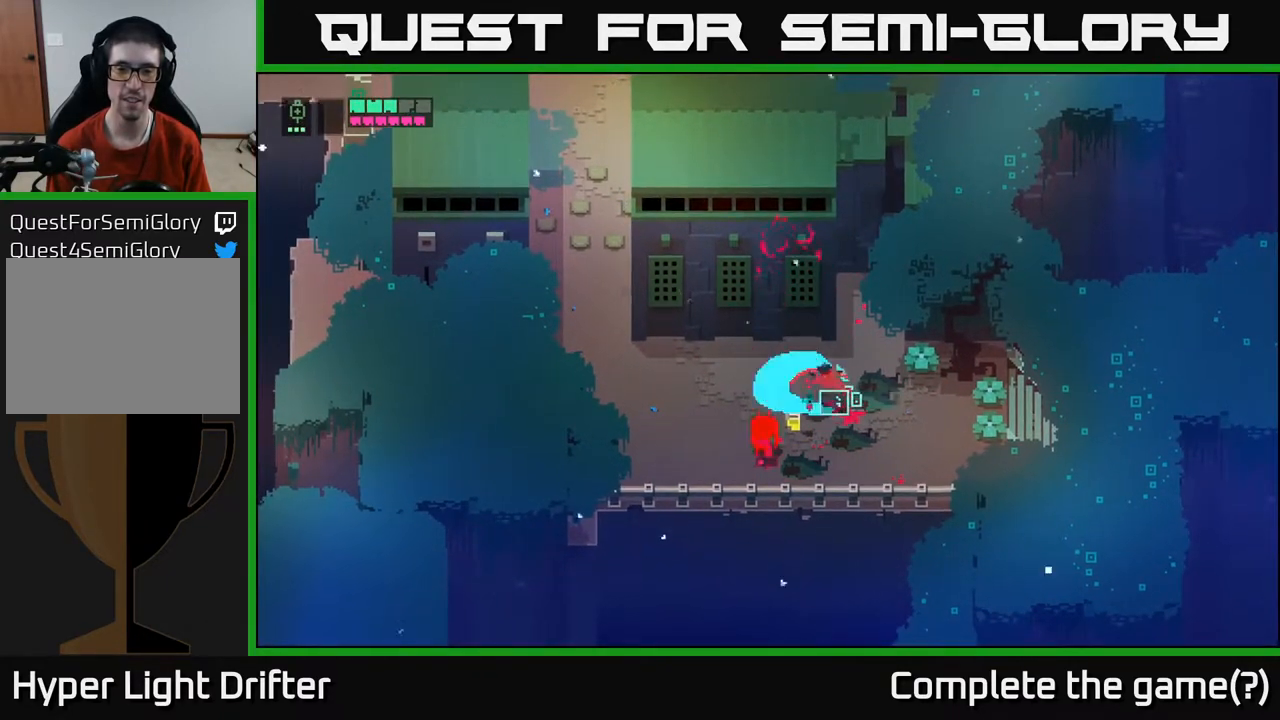
{"buttons": [], "left_stick": "center", "right_stick": "center", "events": [[100, "X", "up"], [233, "left_stick", "center"], [300, "X", "down"], [450, "X", "up"]]}
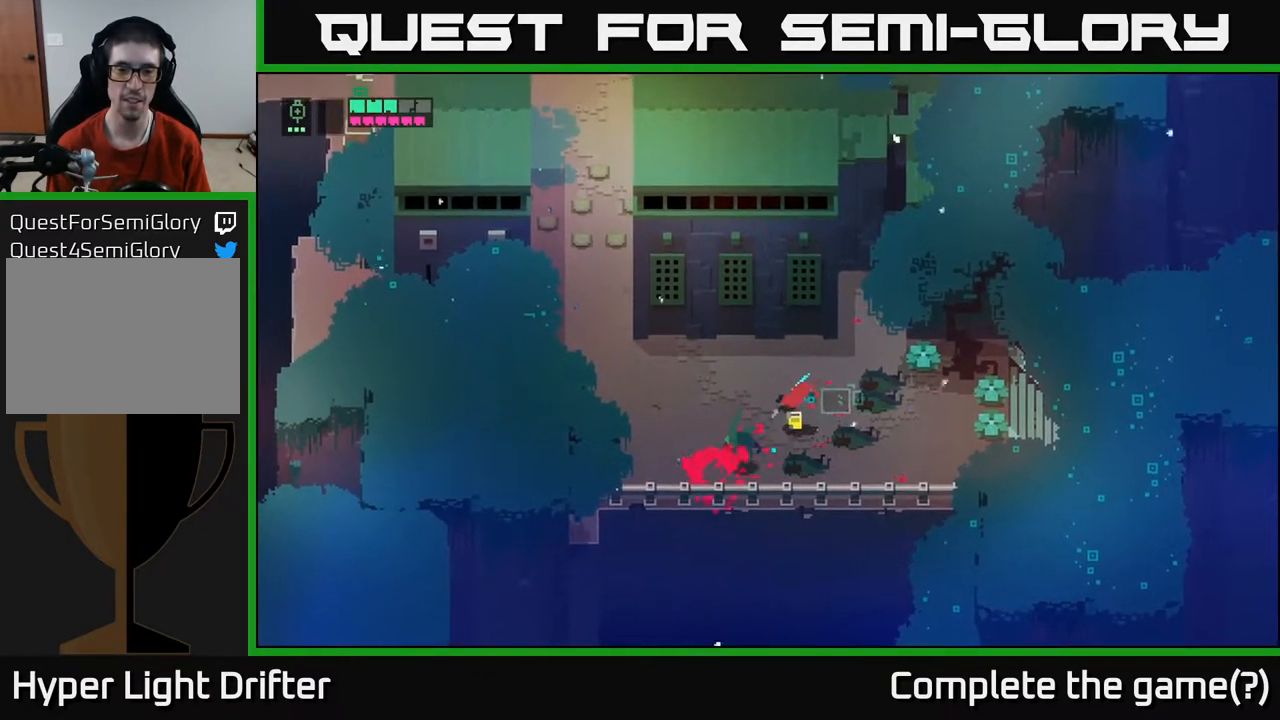
{"buttons": [], "left_stick": "up", "right_stick": "center", "events": [[450, "left_stick", "up"]]}
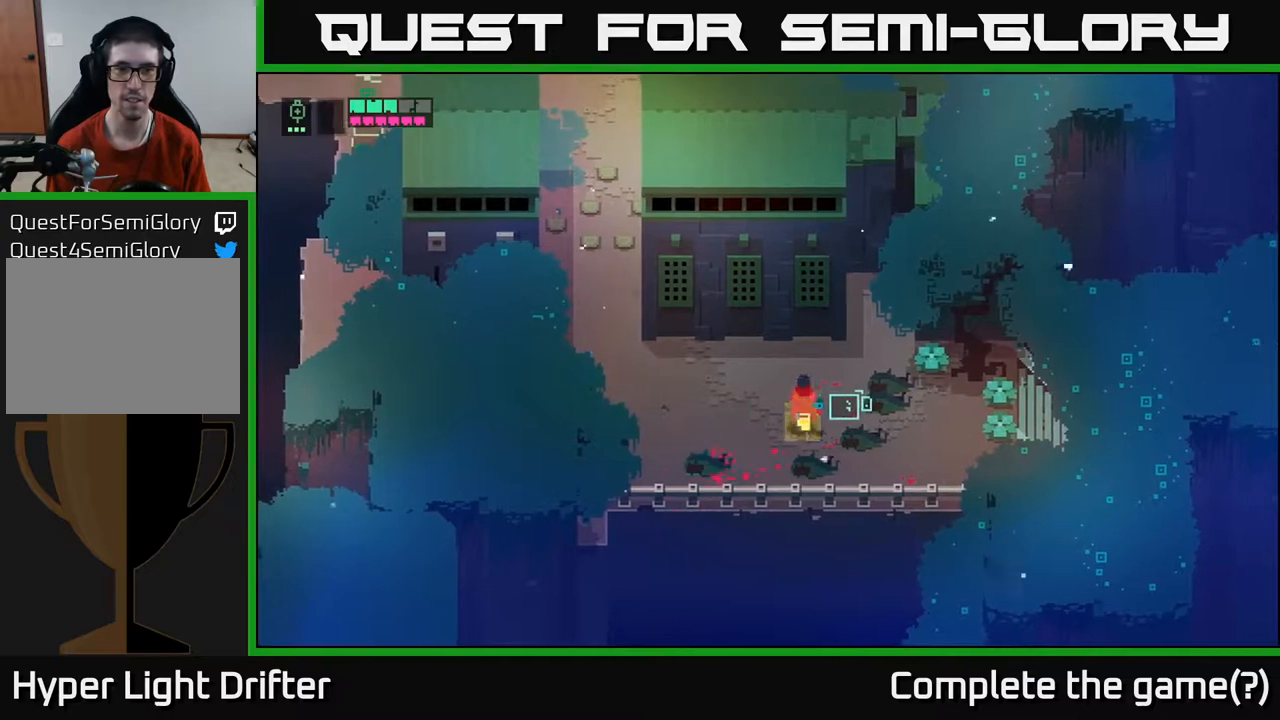
{"buttons": [], "left_stick": "down", "right_stick": "center", "events": [[200, "left_stick", "center"], [367, "left_stick", "down"]]}